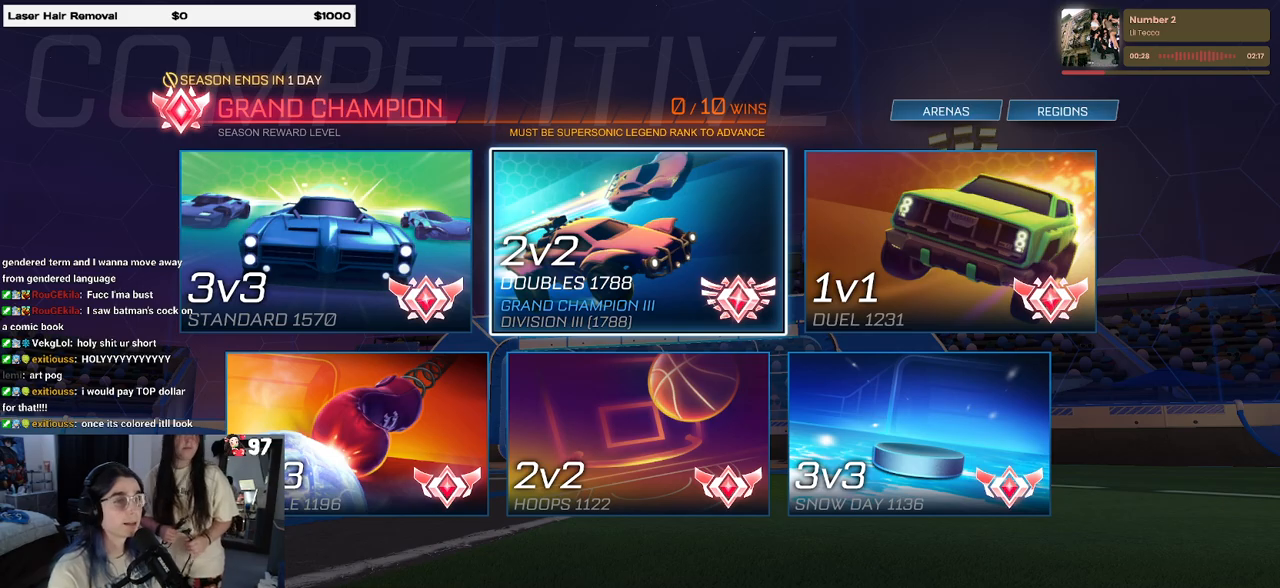
Gameplay with a controller (PlayStation layout); each line is a JSON object with the inputs held at the frame after it. "events" lists button and stick changes between this image and that frame as [ms after this image, input, new state], when the widget could be followed in between.
{"buttons": ["DPAD_DOWN"], "left_stick": "center", "right_stick": "center", "events": [[17, "CIRCLE", "down"], [167, "CIRCLE", "up"], [467, "DPAD_DOWN", "down"]]}
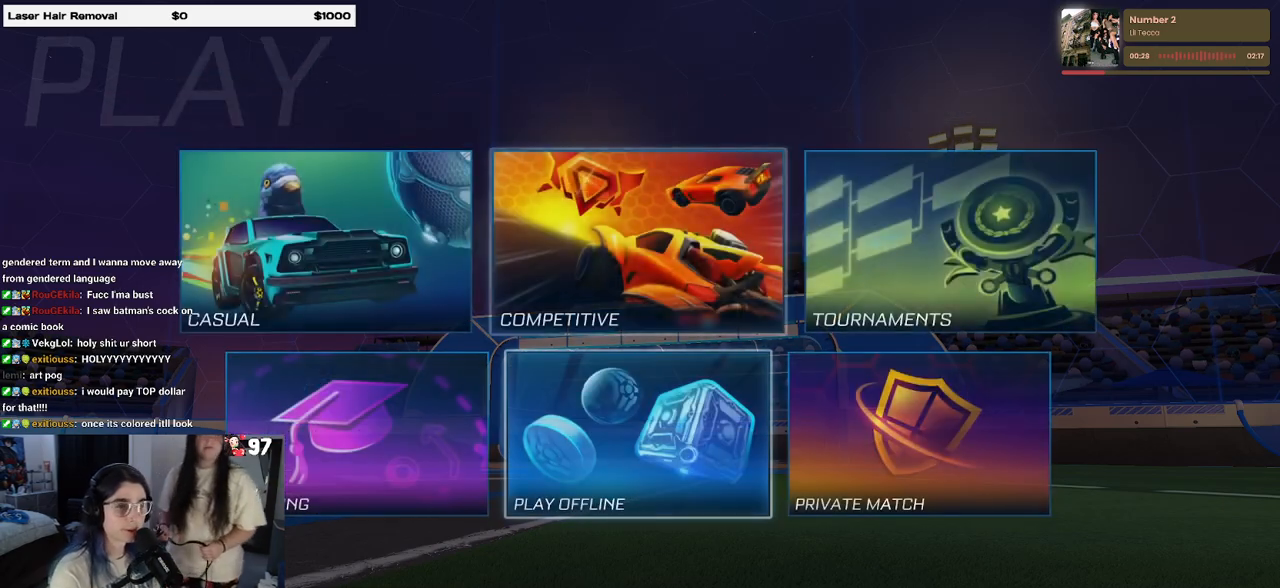
{"buttons": [], "left_stick": "center", "right_stick": "center", "events": [[83, "DPAD_DOWN", "up"], [233, "DPAD_LEFT", "down"], [350, "DPAD_LEFT", "up"], [367, "CROSS", "down"], [467, "CROSS", "up"]]}
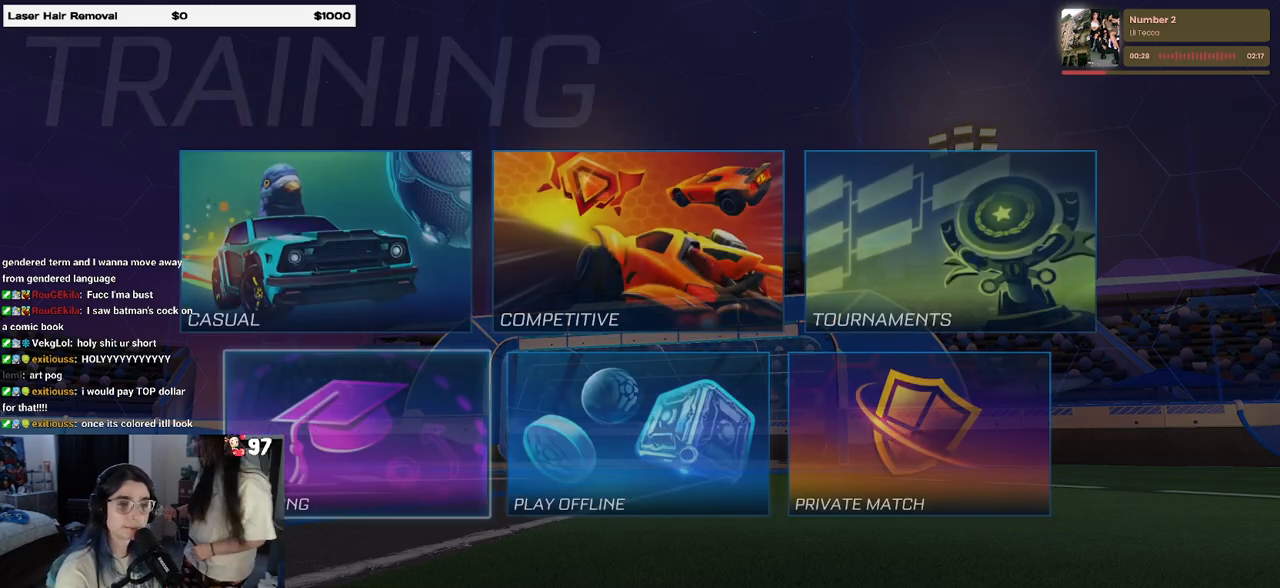
{"buttons": [], "left_stick": "center", "right_stick": "center", "events": []}
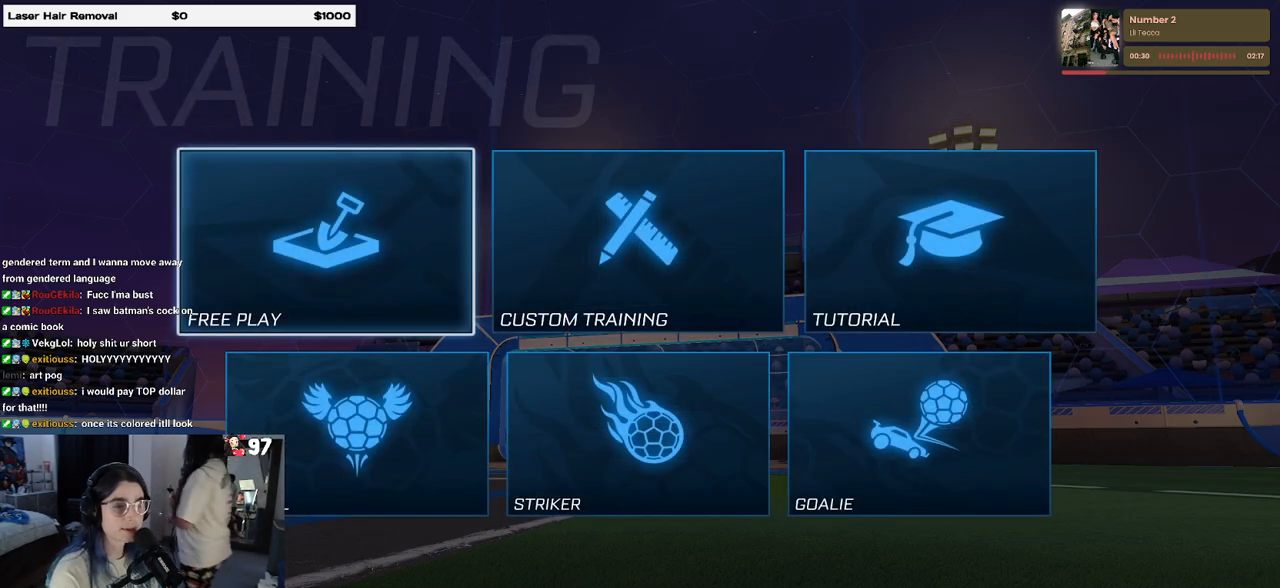
{"buttons": [], "left_stick": "center", "right_stick": "center", "events": [[17, "CROSS", "down"], [133, "CROSS", "up"], [217, "CROSS", "down"], [317, "CROSS", "up"], [400, "CROSS", "down"], [500, "CROSS", "up"]]}
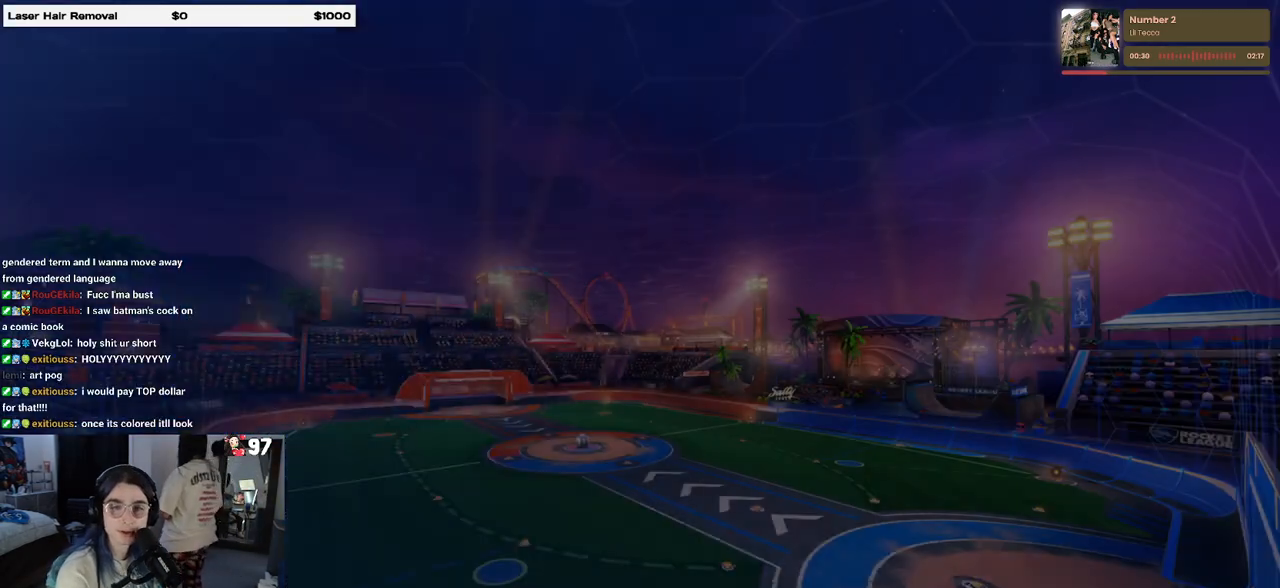
{"buttons": [], "left_stick": "center", "right_stick": "center", "events": []}
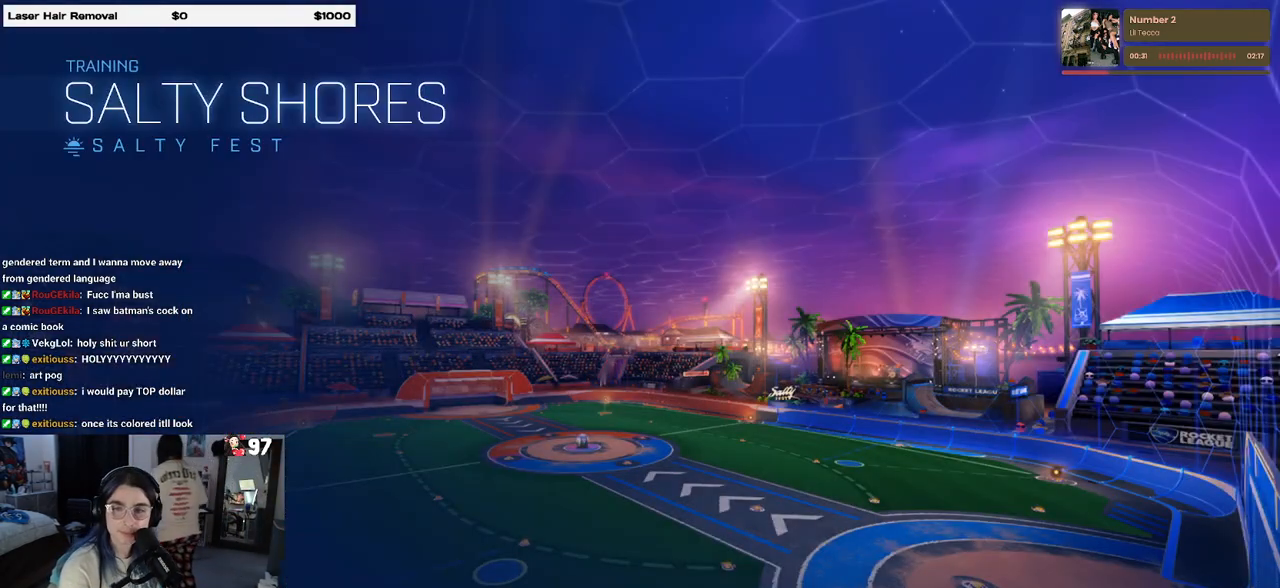
{"buttons": [], "left_stick": "center", "right_stick": "center", "events": []}
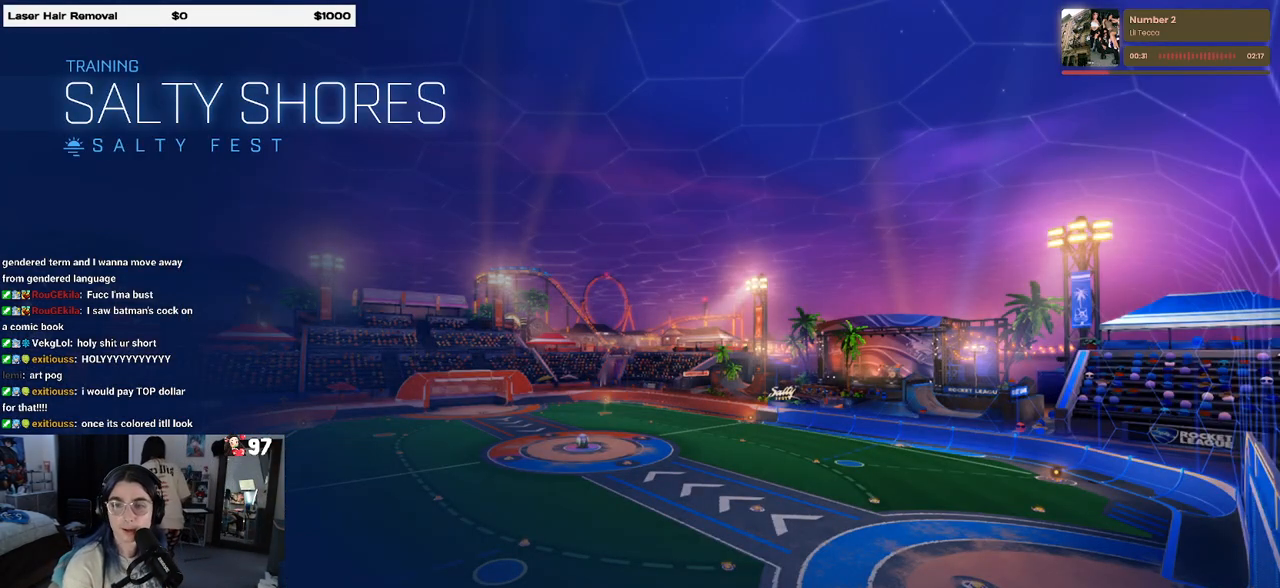
{"buttons": [], "left_stick": "center", "right_stick": "center", "events": []}
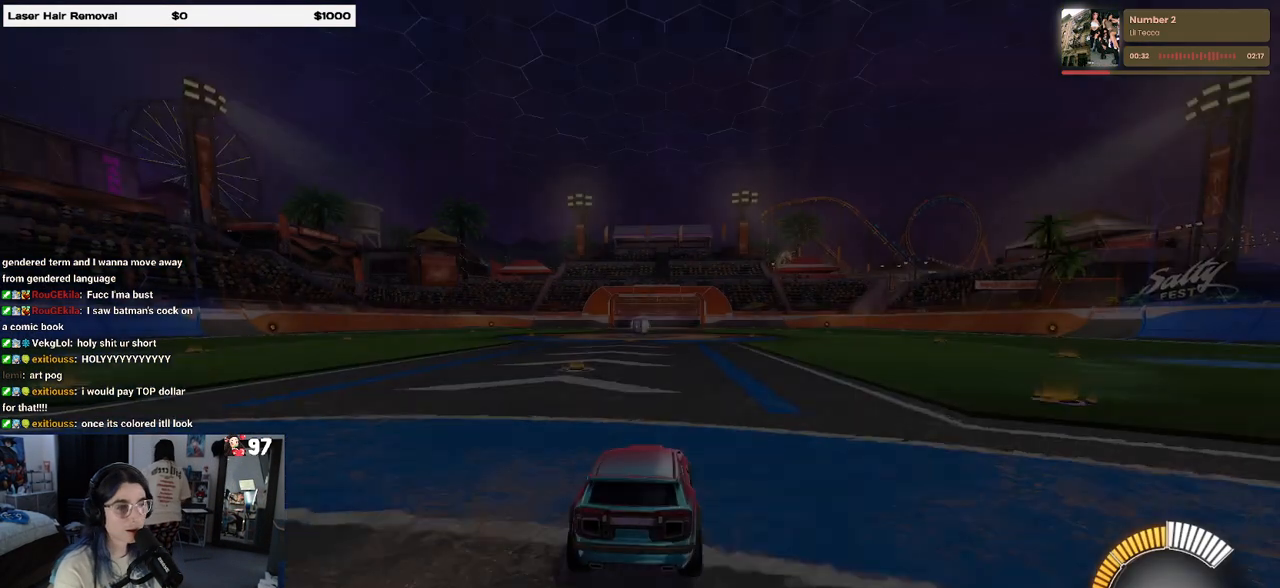
{"buttons": ["R2"], "left_stick": "left", "right_stick": "center", "events": [[117, "R2", "down"], [467, "left_stick", "left"]]}
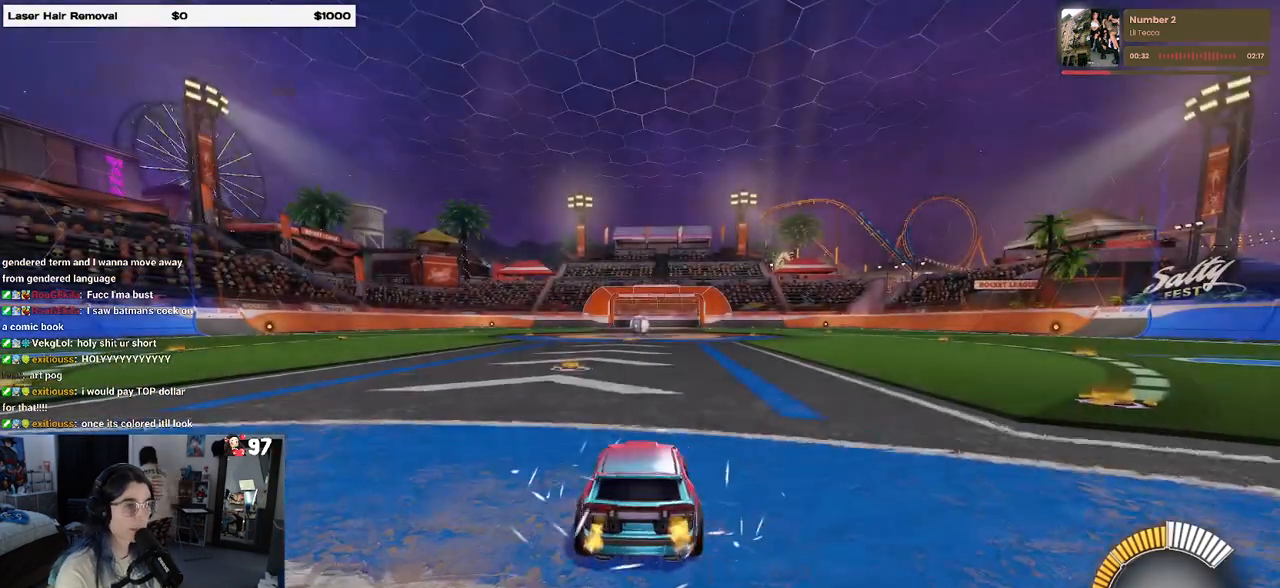
{"buttons": ["R2"], "left_stick": "center", "right_stick": "center", "events": [[117, "left_stick", "center"]]}
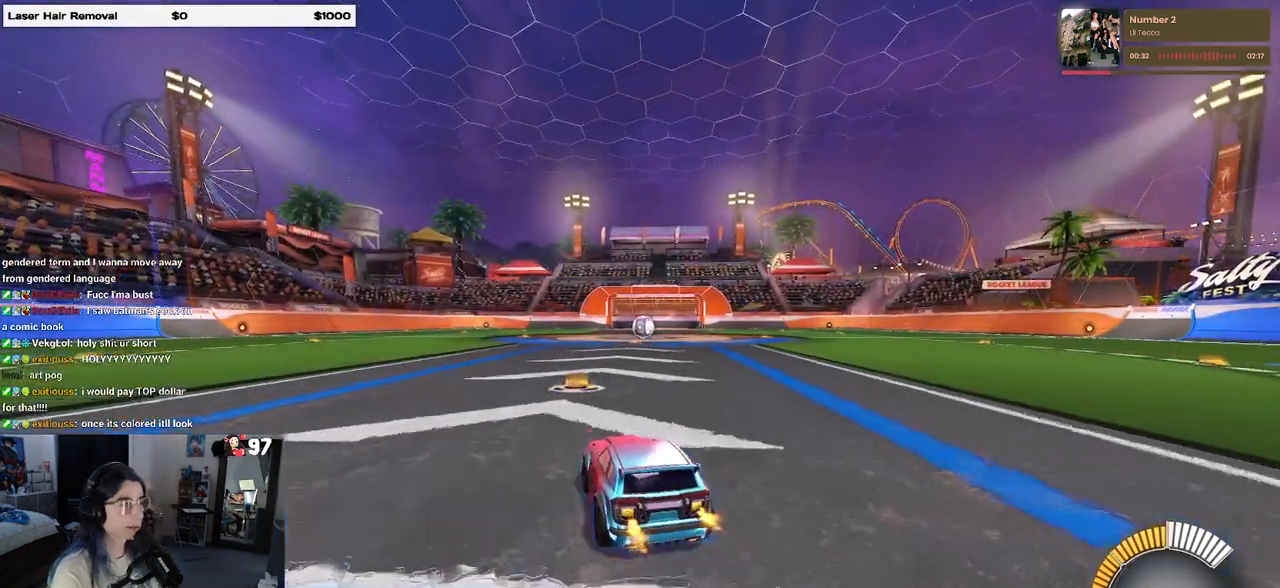
{"buttons": ["R2"], "left_stick": "center", "right_stick": "center", "events": [[333, "left_stick", "right"], [500, "left_stick", "center"]]}
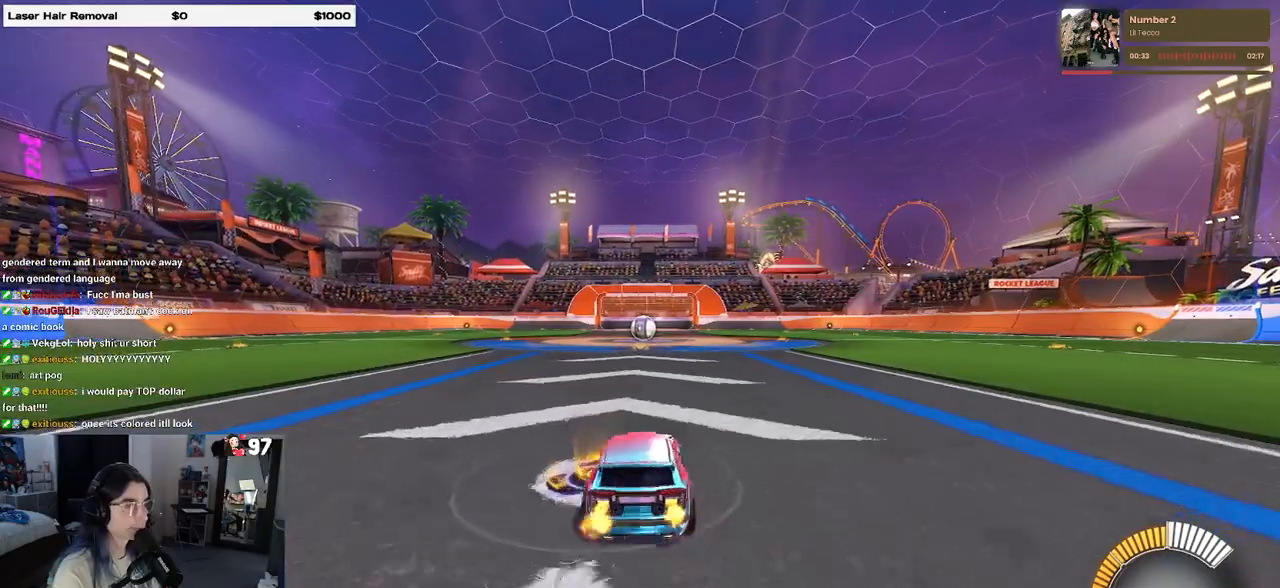
{"buttons": ["R2"], "left_stick": "center", "right_stick": "center", "events": [[233, "left_stick", "left"], [317, "left_stick", "center"]]}
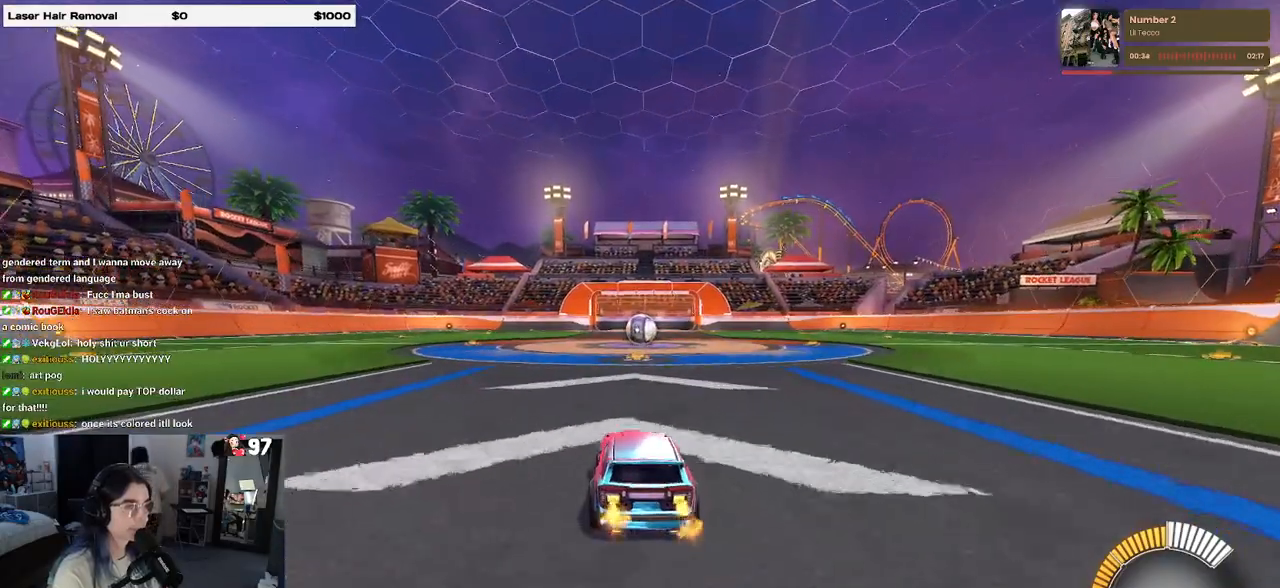
{"buttons": [], "left_stick": "center", "right_stick": "center", "events": [[483, "R2", "up"]]}
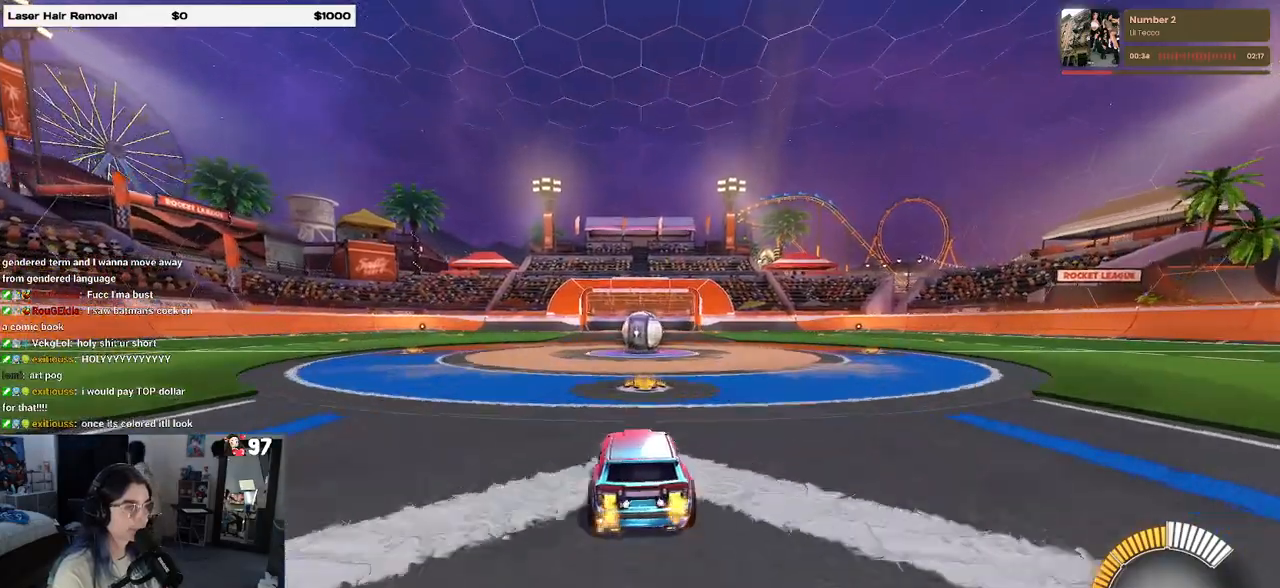
{"buttons": [], "left_stick": "center", "right_stick": "center", "events": [[217, "left_stick", "right"], [267, "left_stick", "center"]]}
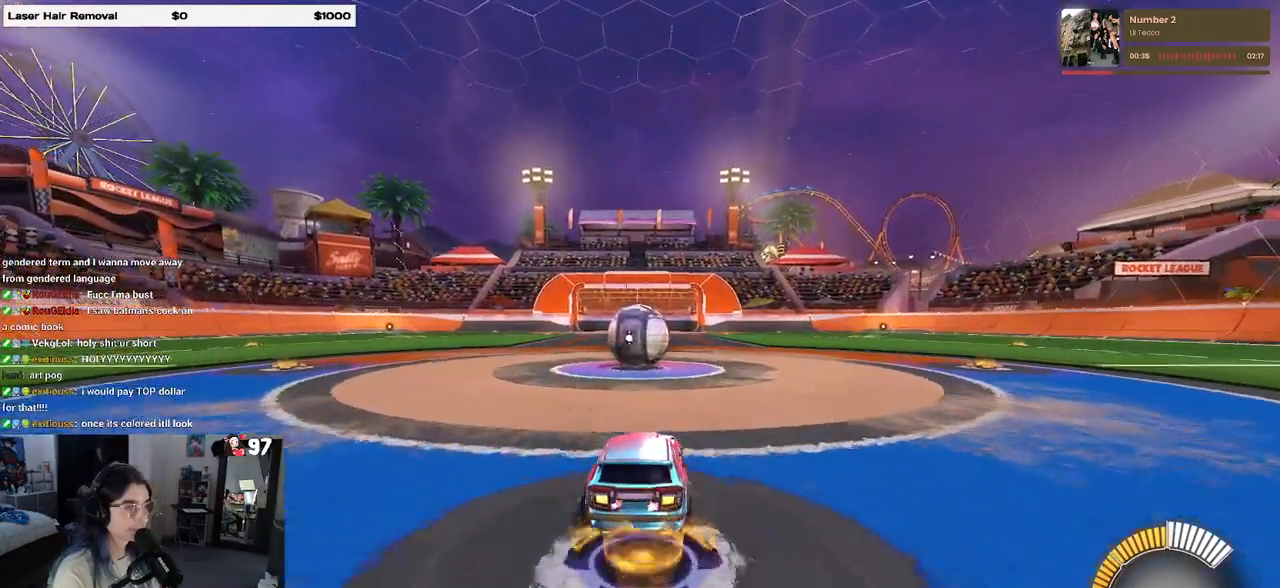
{"buttons": [], "left_stick": "center", "right_stick": "center", "events": [[50, "left_stick", "left"], [100, "left_stick", "center"], [267, "CROSS", "down"], [350, "CROSS", "up"]]}
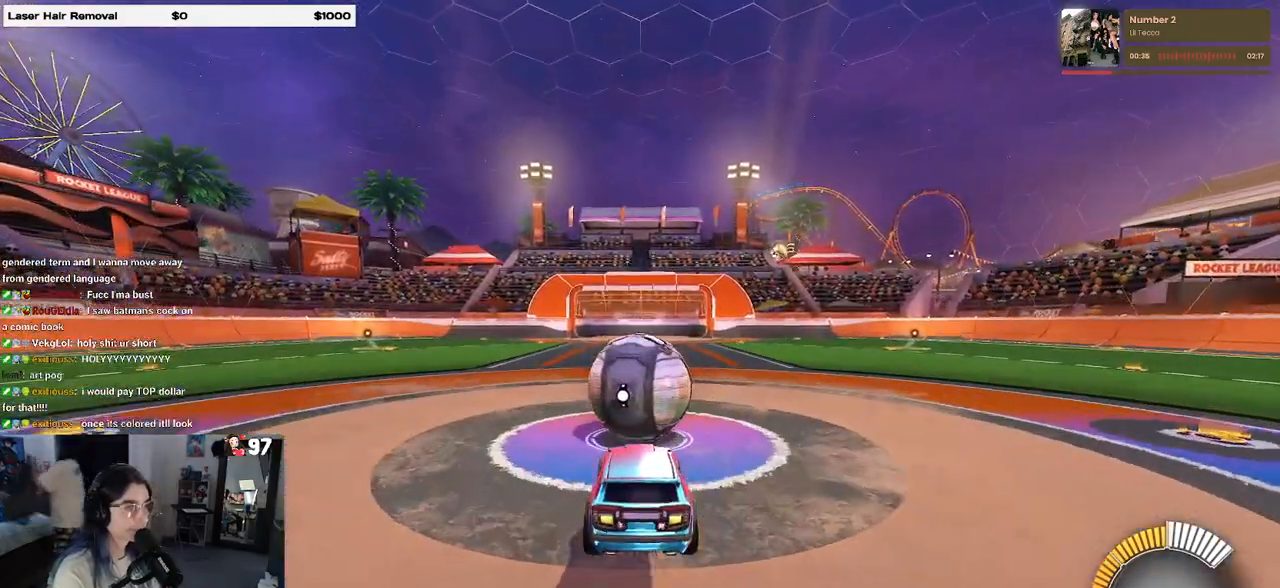
{"buttons": [], "left_stick": "down", "right_stick": "center", "events": [[233, "left_stick", "up"], [250, "CROSS", "down"], [283, "CROSS", "up"], [350, "left_stick", "down"]]}
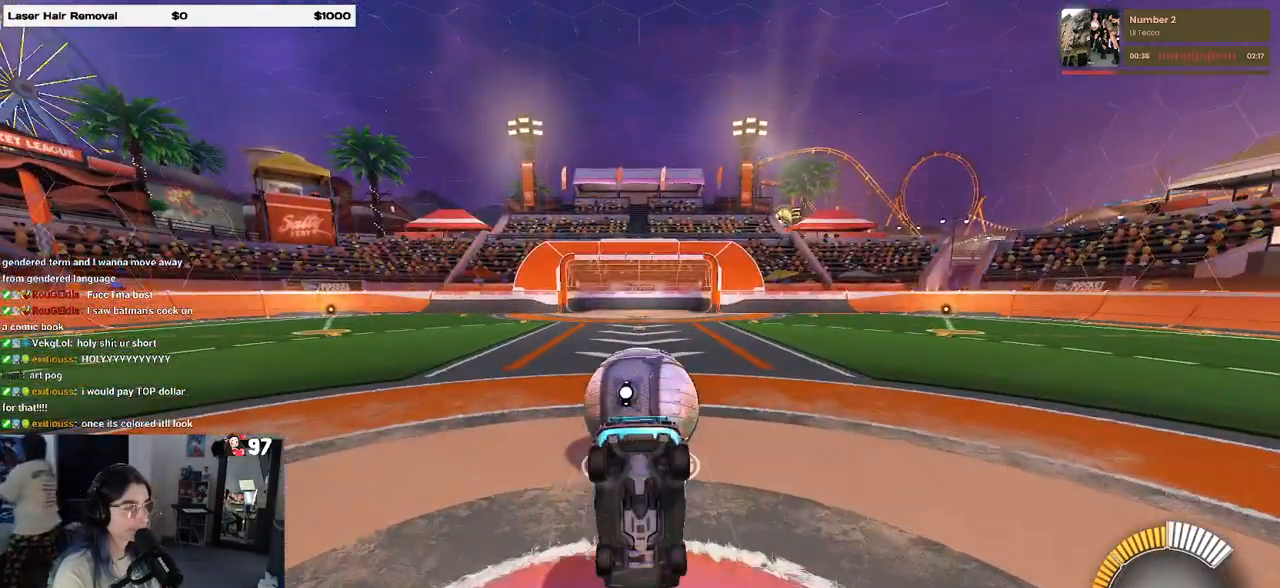
{"buttons": [], "left_stick": "down", "right_stick": "center", "events": []}
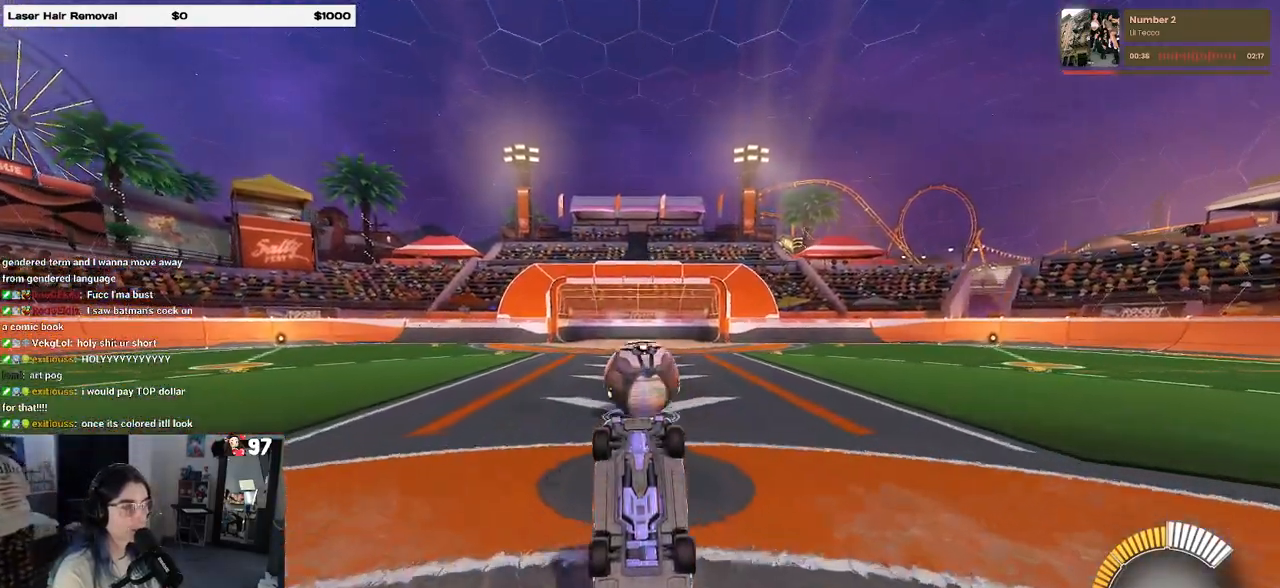
{"buttons": [], "left_stick": "center", "right_stick": "center", "events": [[50, "left_stick", "center"]]}